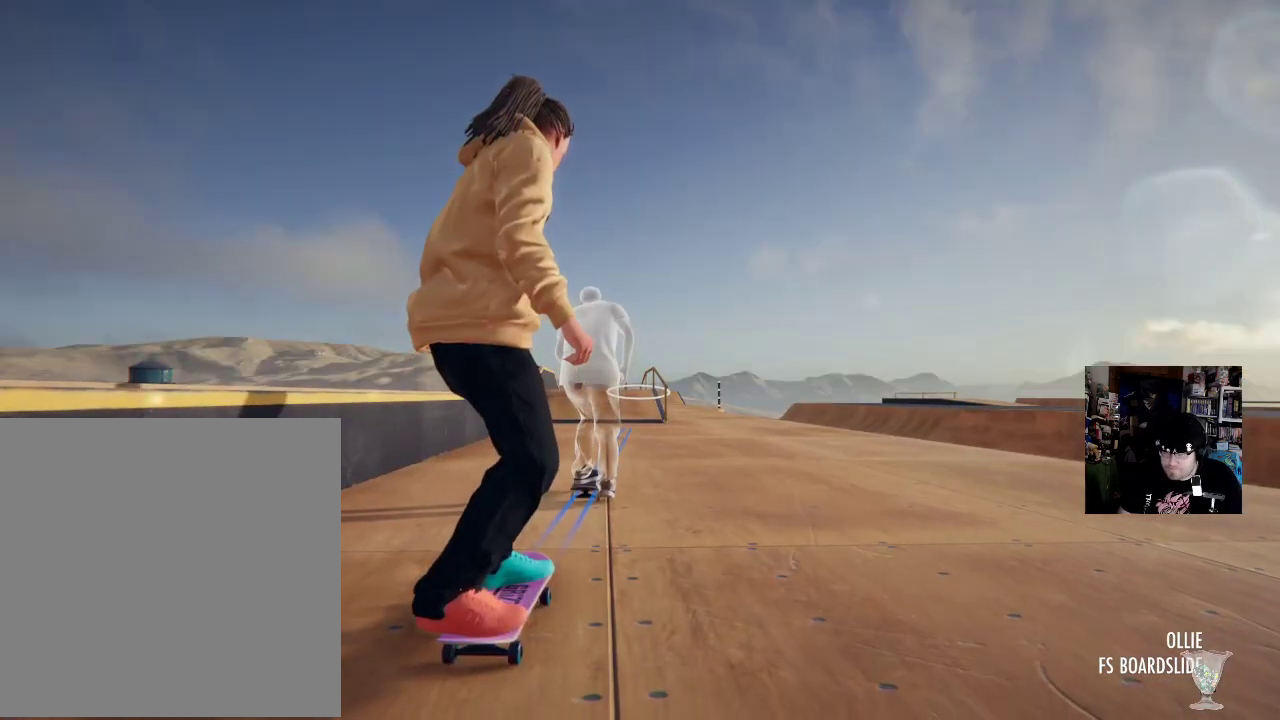
Gameplay with a controller (Xbox layout); each line is a JSON object with the inputs held at the frame after it. "button_events" lists button changes between this image and that frame as [ms after this image, input, new state], when the widget could be followed in between (sticks are given only as held states). Not read: DPAD_DOWN DPAD_LEFT DPAD_RIGHT DPAD_UP HOME L3 R3 SELECT START.
{"buttons": ["A"], "left_stick": "center", "right_stick": "center", "button_events": [[150, "A", "up"], [433, "A", "down"]]}
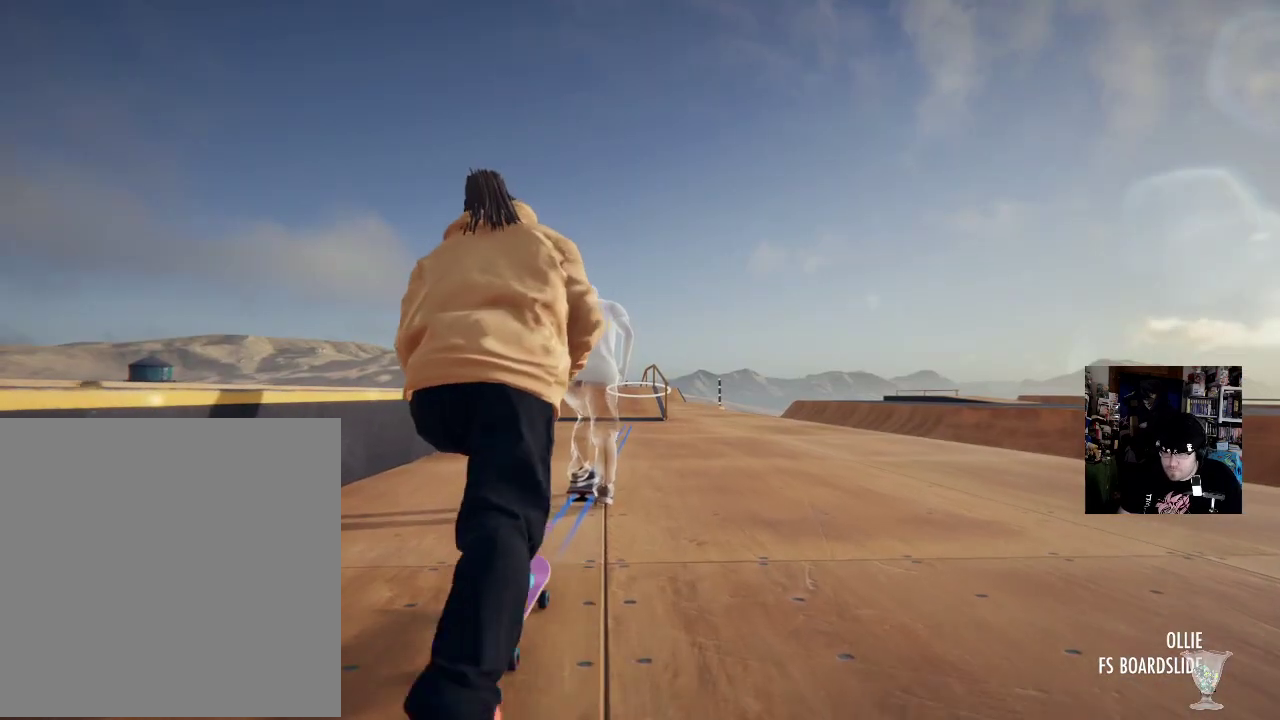
{"buttons": [], "left_stick": "center", "right_stick": "center", "button_events": [[34, "A", "up"], [167, "A", "down"], [250, "A", "up"], [367, "A", "down"], [484, "A", "up"]]}
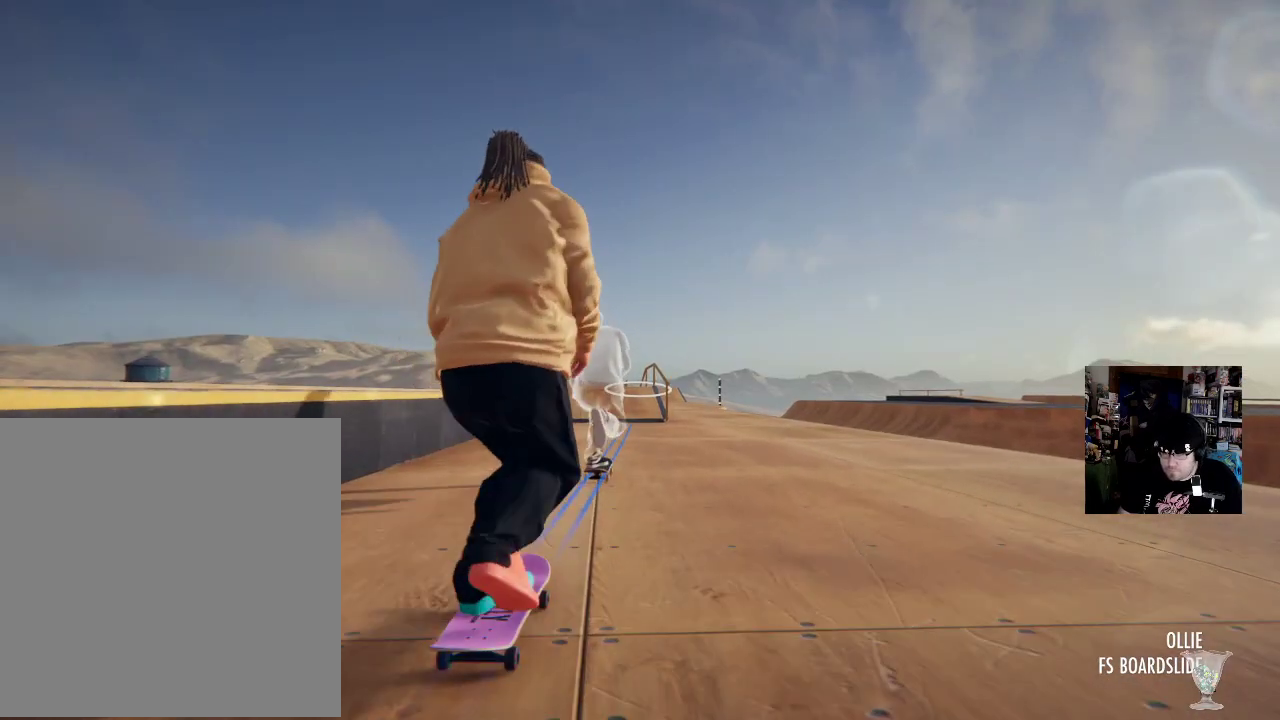
{"buttons": ["A"], "left_stick": "center", "right_stick": "center", "button_events": [[50, "A", "down"]]}
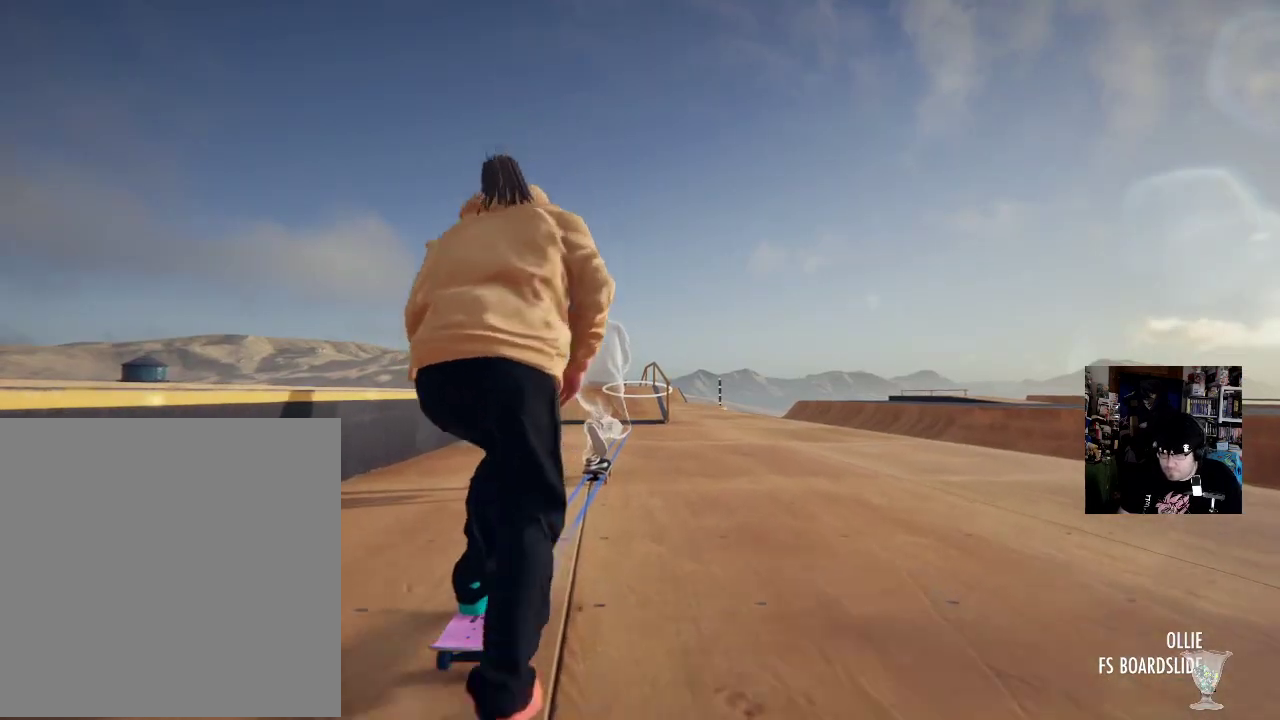
{"buttons": ["A"], "left_stick": "center", "right_stick": "center", "button_events": []}
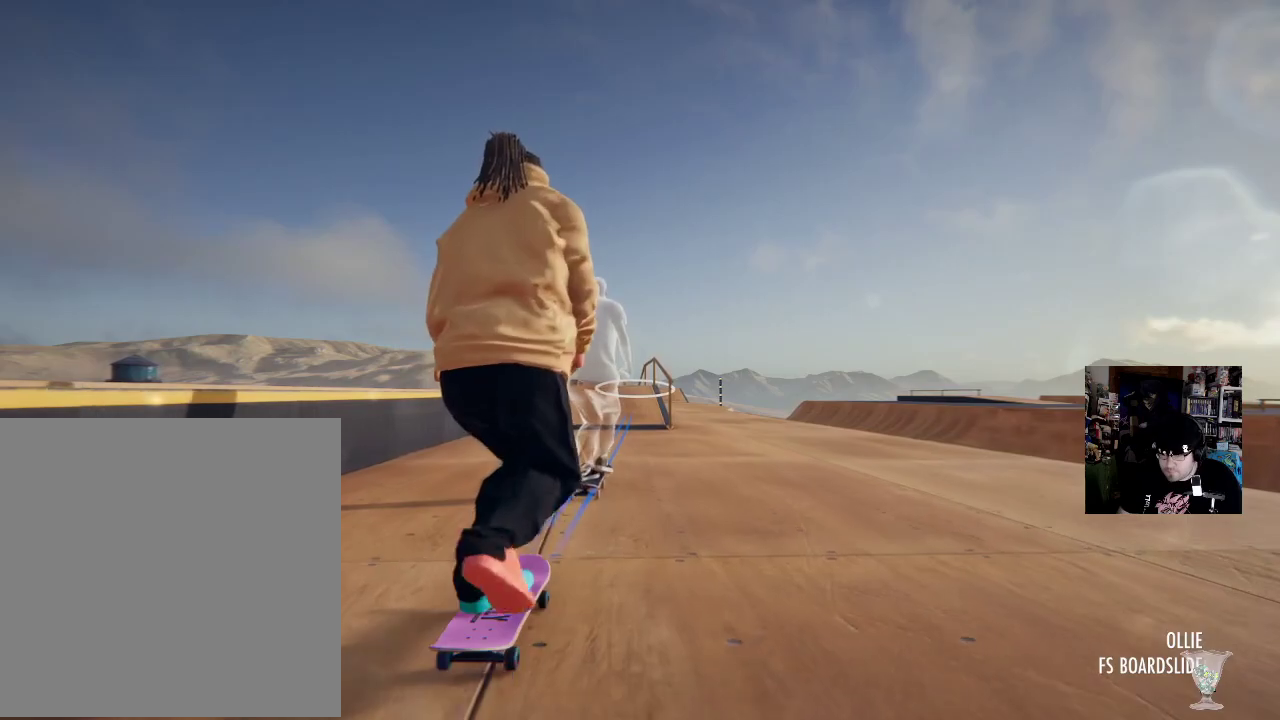
{"buttons": ["A"], "left_stick": "center", "right_stick": "center", "button_events": []}
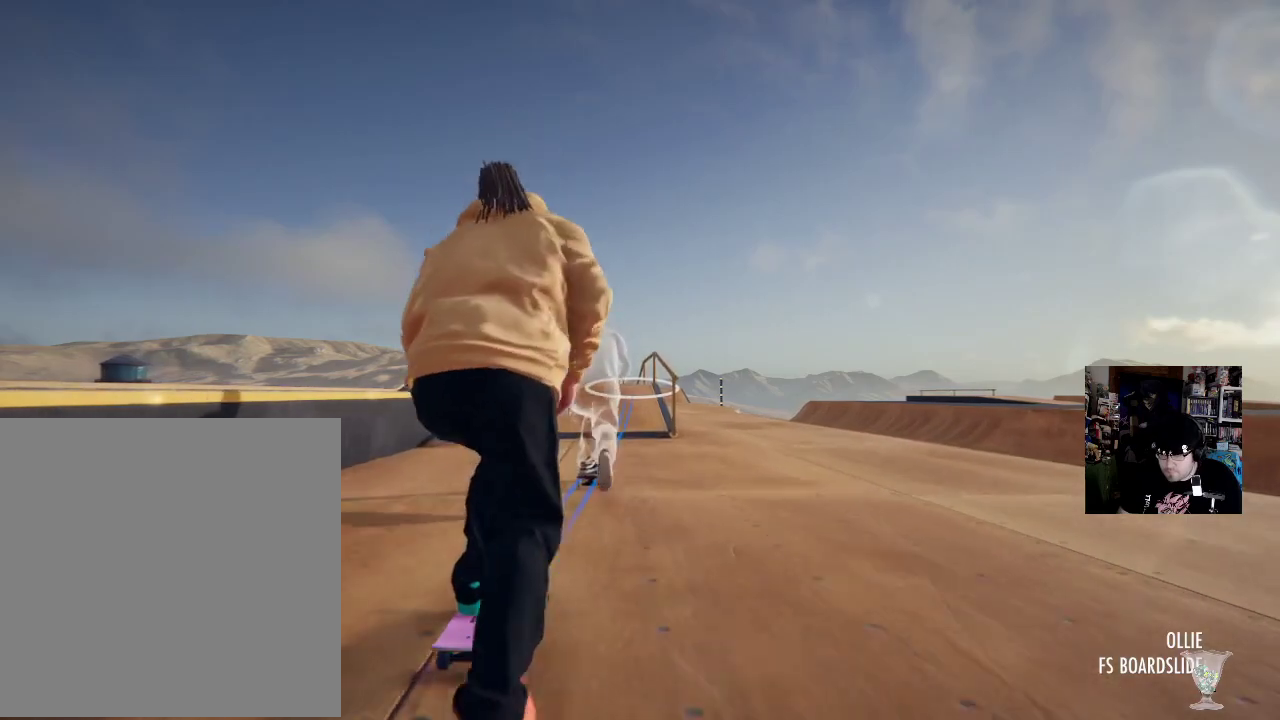
{"buttons": ["A"], "left_stick": "center", "right_stick": "center", "button_events": []}